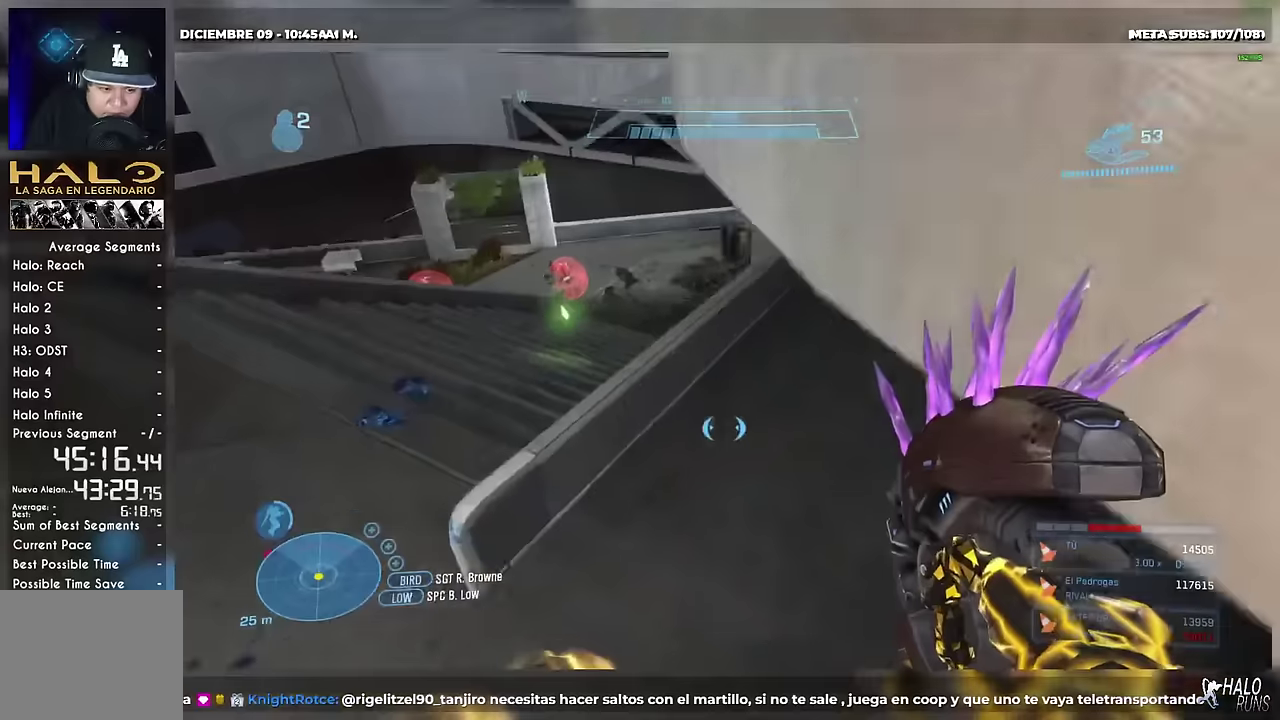
Gameplay with a controller (Xbox layout); each line is a JSON object with the inputs held at the frame after it. "events" lists button and stick changes between this image and that frame as [ms after this image, input, new state], when the widget could be followed in between. Not read: DPAD_DOWN DPAD_LEFT DPAD_RIGHT DPAD_UP HOME L3 R3 SELECT START X Y keyboard_mouse right_stick.
{"buttons": ["A"], "left_stick": "right", "events": [[83, "A", "down"], [100, "L1", "up"], [133, "A", "up"], [217, "left_stick", "right"], [433, "A", "down"]]}
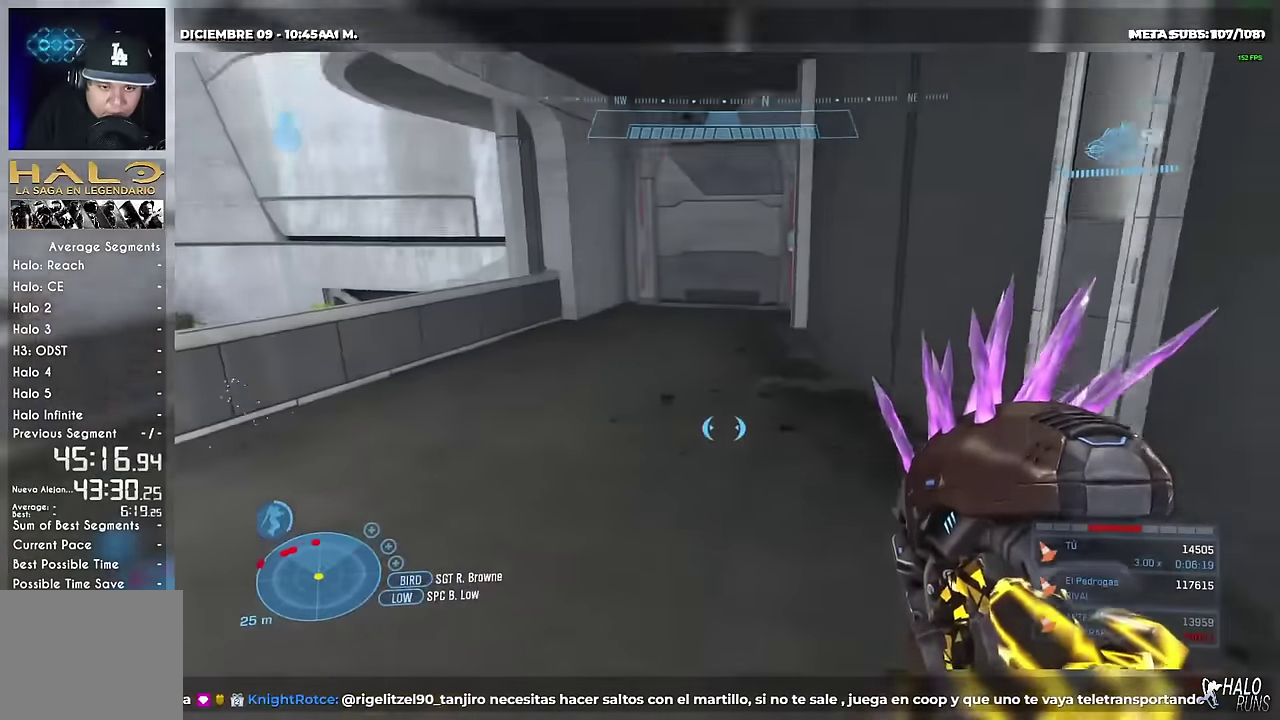
{"buttons": [], "left_stick": "left", "events": [[133, "A", "up"], [216, "B", "down"], [233, "left_stick", "down"], [266, "B", "up"], [283, "left_stick", "down-left"], [400, "left_stick", "left"]]}
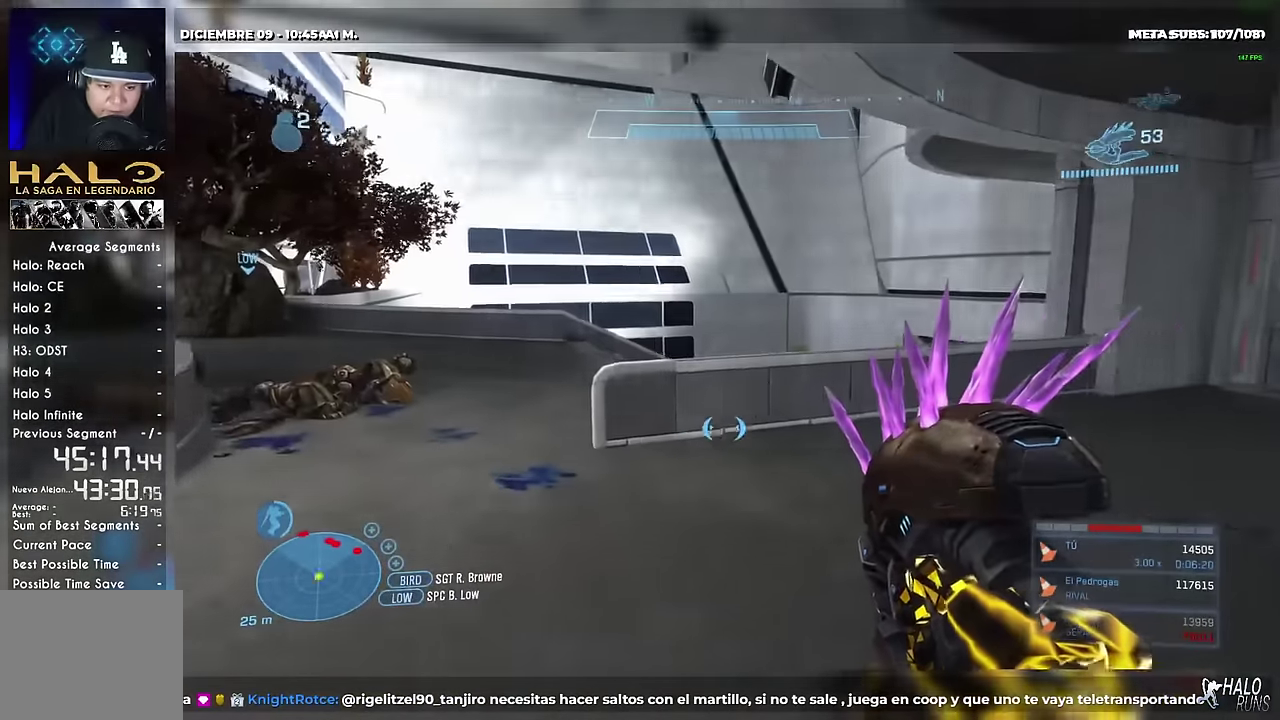
{"buttons": [], "left_stick": "left", "events": [[33, "left_stick", "up-left"], [133, "left_stick", "center"], [234, "B", "down"], [234, "left_stick", "left"], [300, "A", "down"], [317, "left_stick", "up-left"], [384, "A", "up"], [400, "B", "up"], [501, "left_stick", "left"]]}
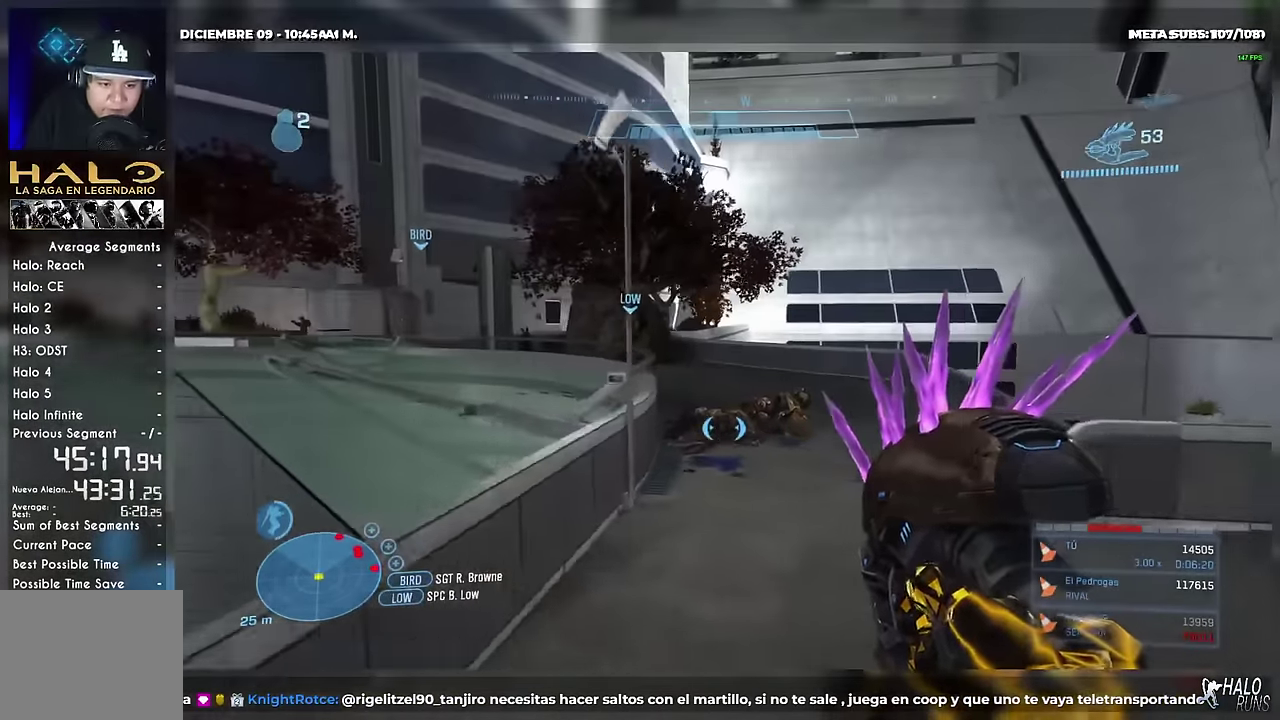
{"buttons": [], "left_stick": "up", "events": [[66, "left_stick", "center"], [150, "left_stick", "up"]]}
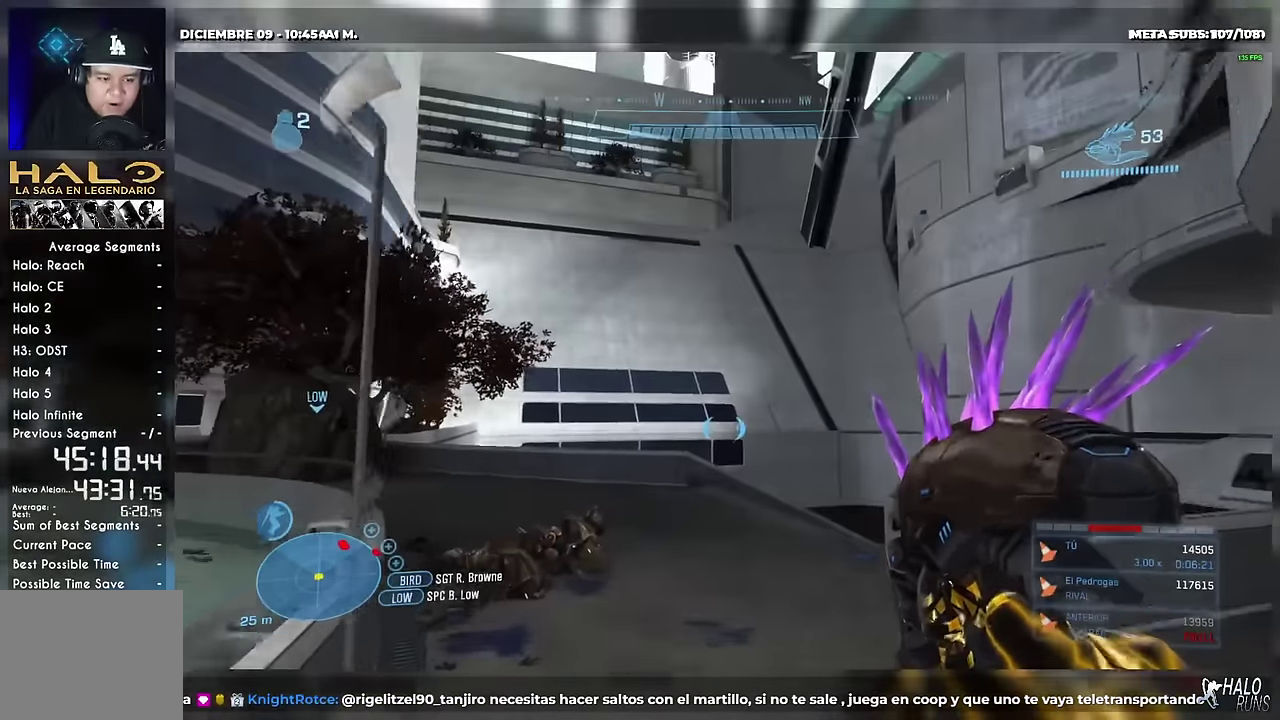
{"buttons": [], "left_stick": "center", "events": [[117, "left_stick", "up-left"], [384, "left_stick", "center"]]}
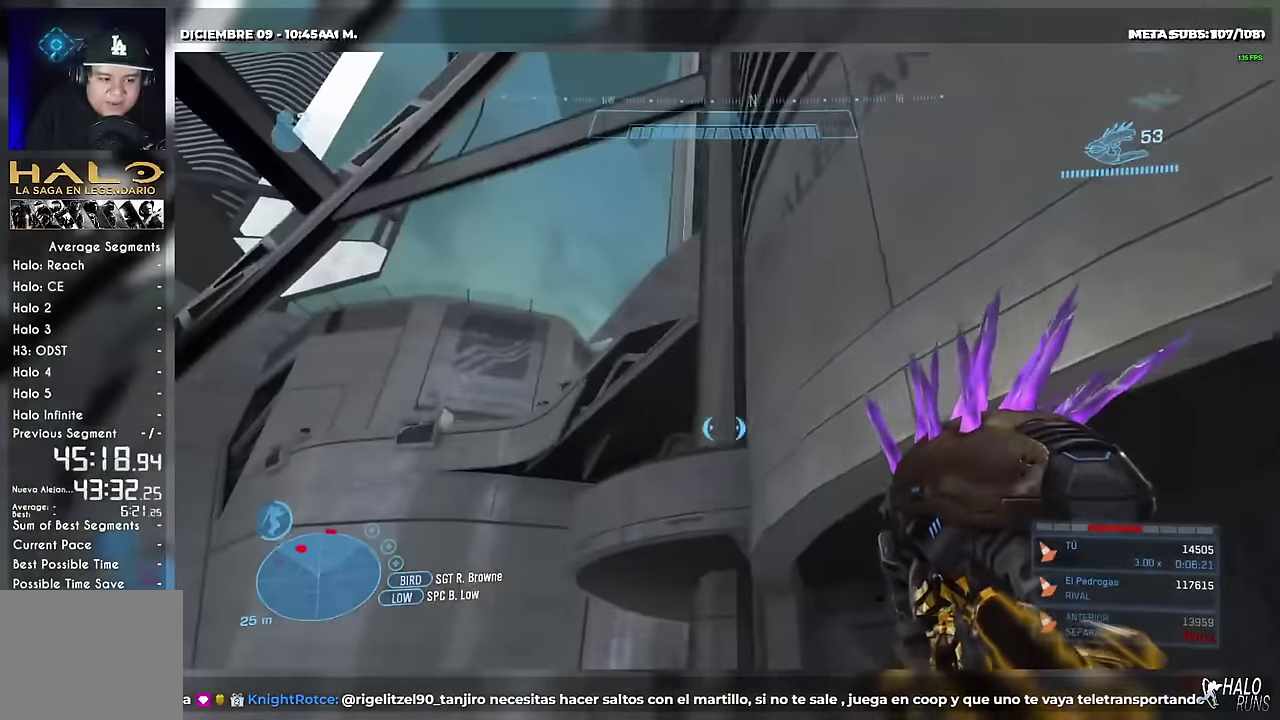
{"buttons": [], "left_stick": "up", "events": [[116, "left_stick", "up-right"], [333, "left_stick", "up"], [400, "left_stick", "center"], [467, "left_stick", "up"]]}
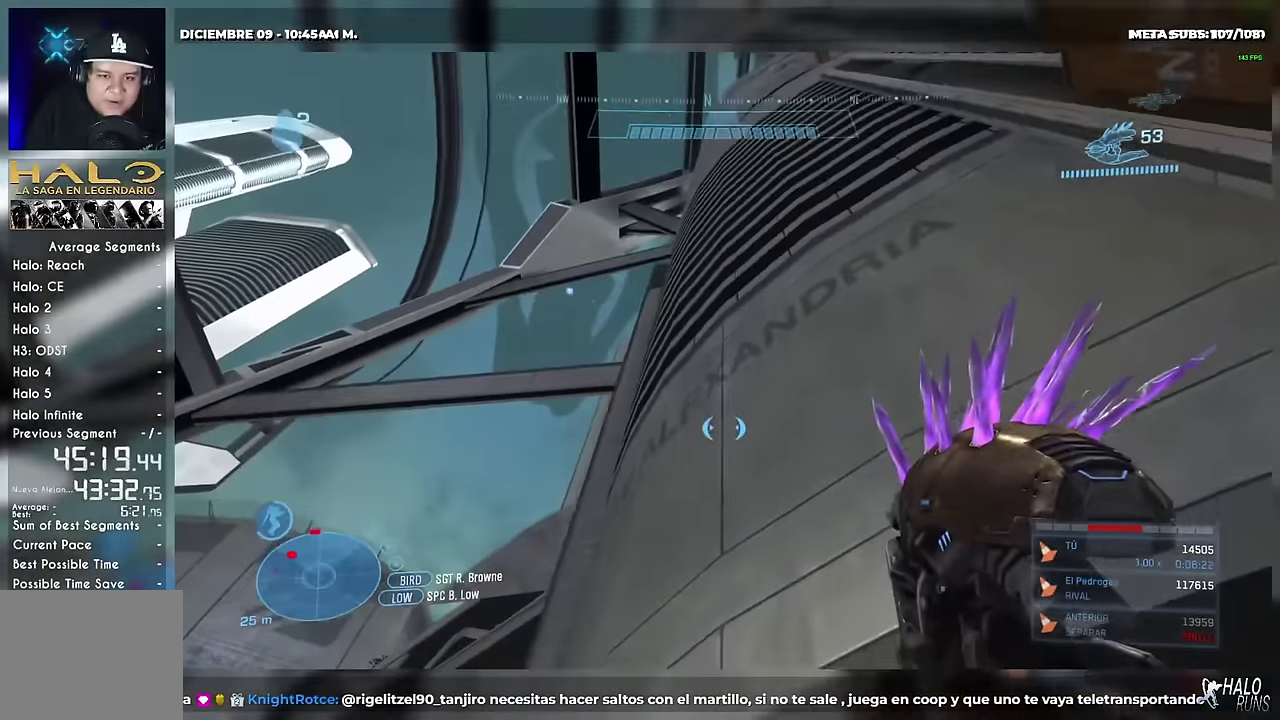
{"buttons": [], "left_stick": "down", "events": [[250, "left_stick", "up-right"], [334, "left_stick", "center"], [384, "left_stick", "down"]]}
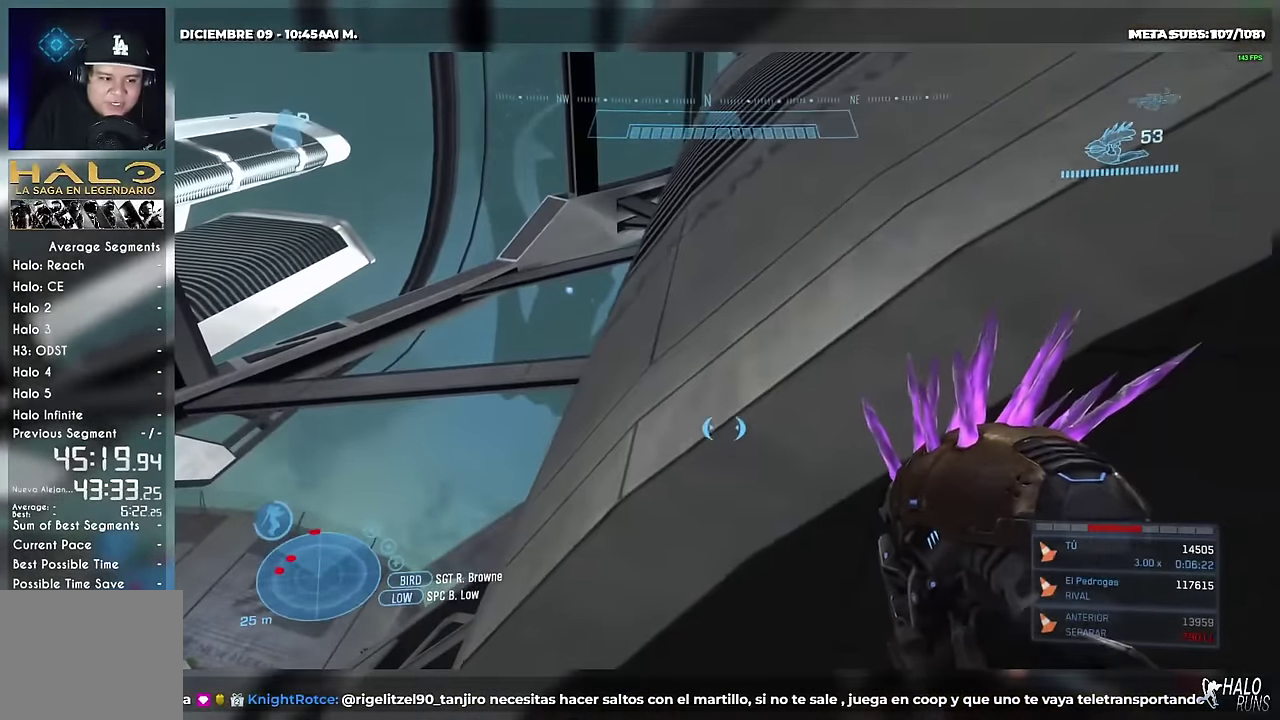
{"buttons": [], "left_stick": "center", "events": [[483, "left_stick", "center"]]}
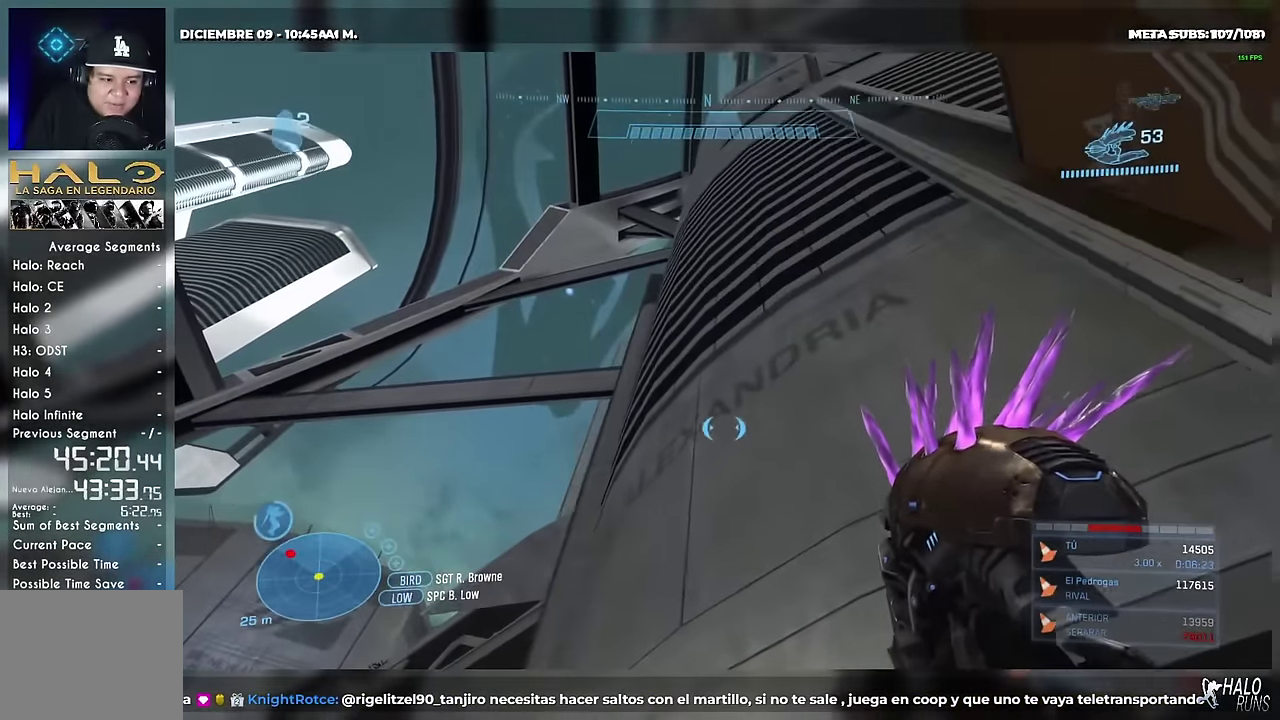
{"buttons": [], "left_stick": "up", "events": [[267, "left_stick", "up"]]}
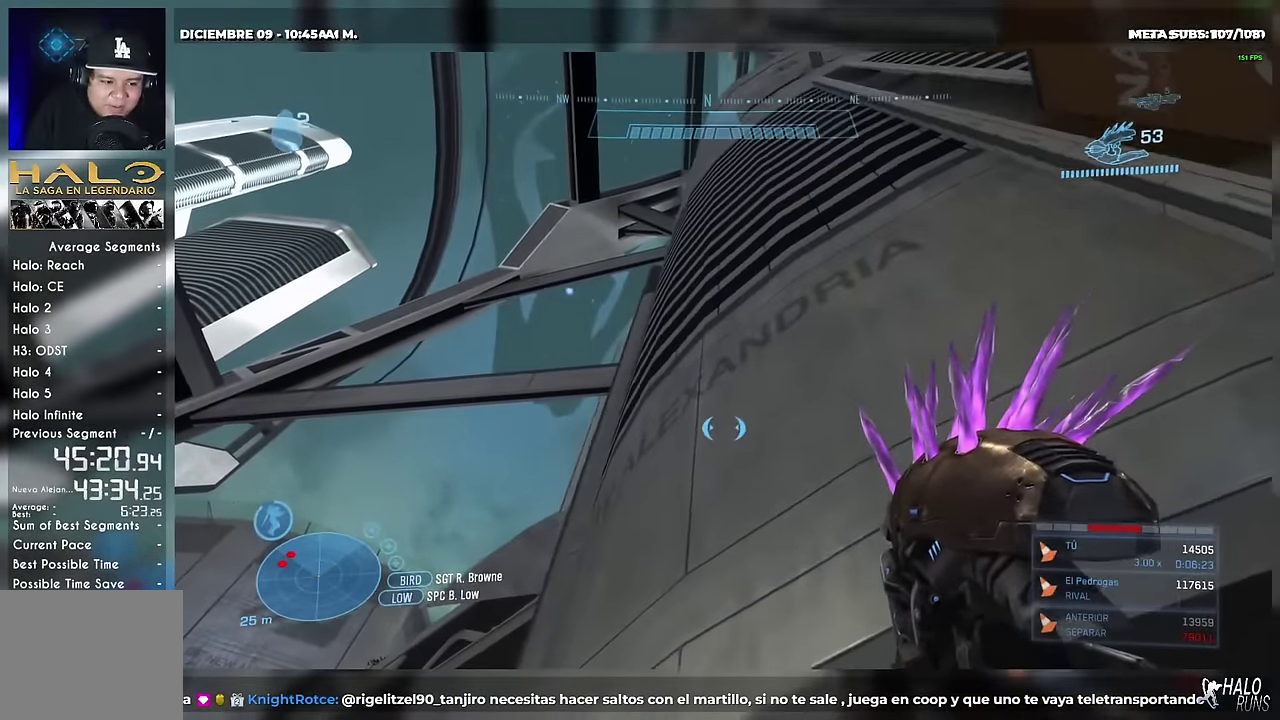
{"buttons": [], "left_stick": "center", "events": [[300, "left_stick", "center"]]}